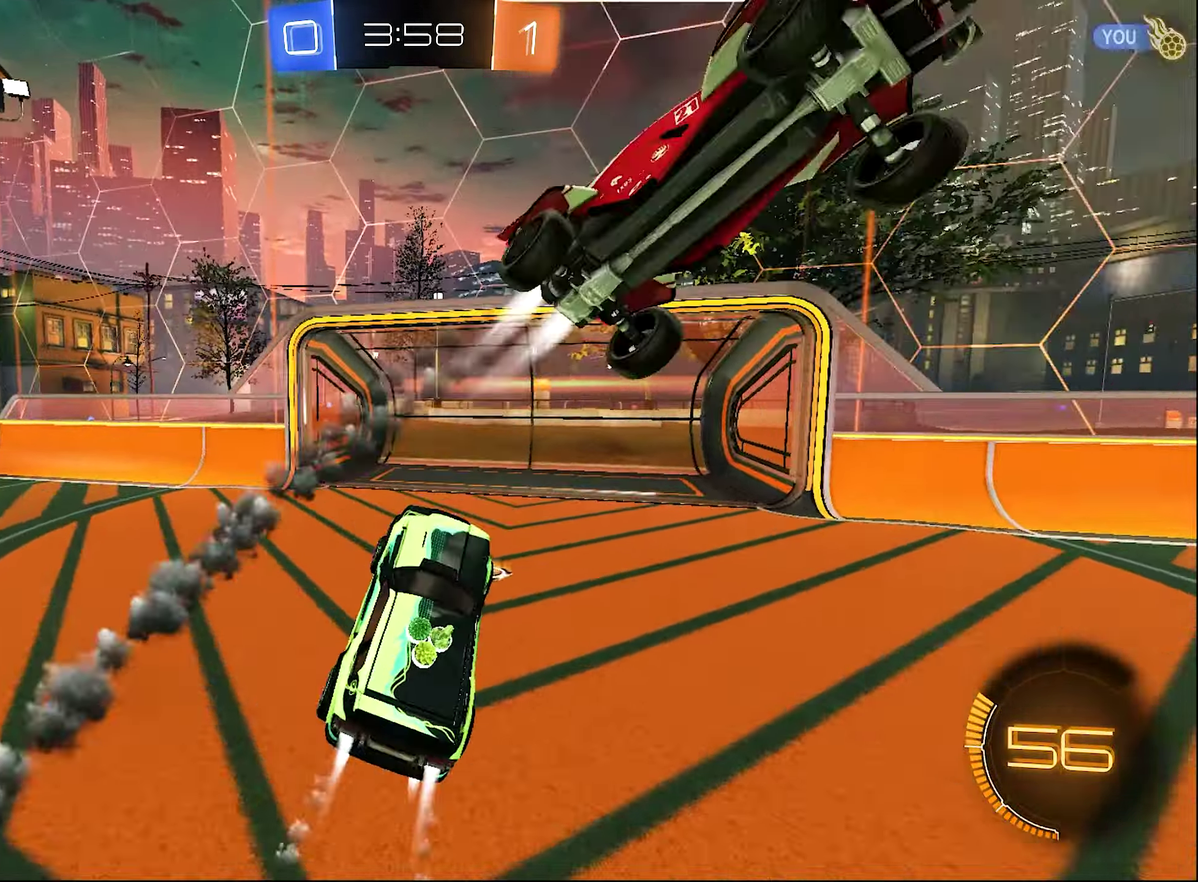
Gameplay with a controller (Xbox layout); each line is a JSON object with the inputs held at the frame after it. "events" lists button and stick changes between this image and that frame as [ms after this image, input, new state], when the widget could be followed in between.
{"buttons": ["R2"], "left_stick": "right", "right_stick": "center"}
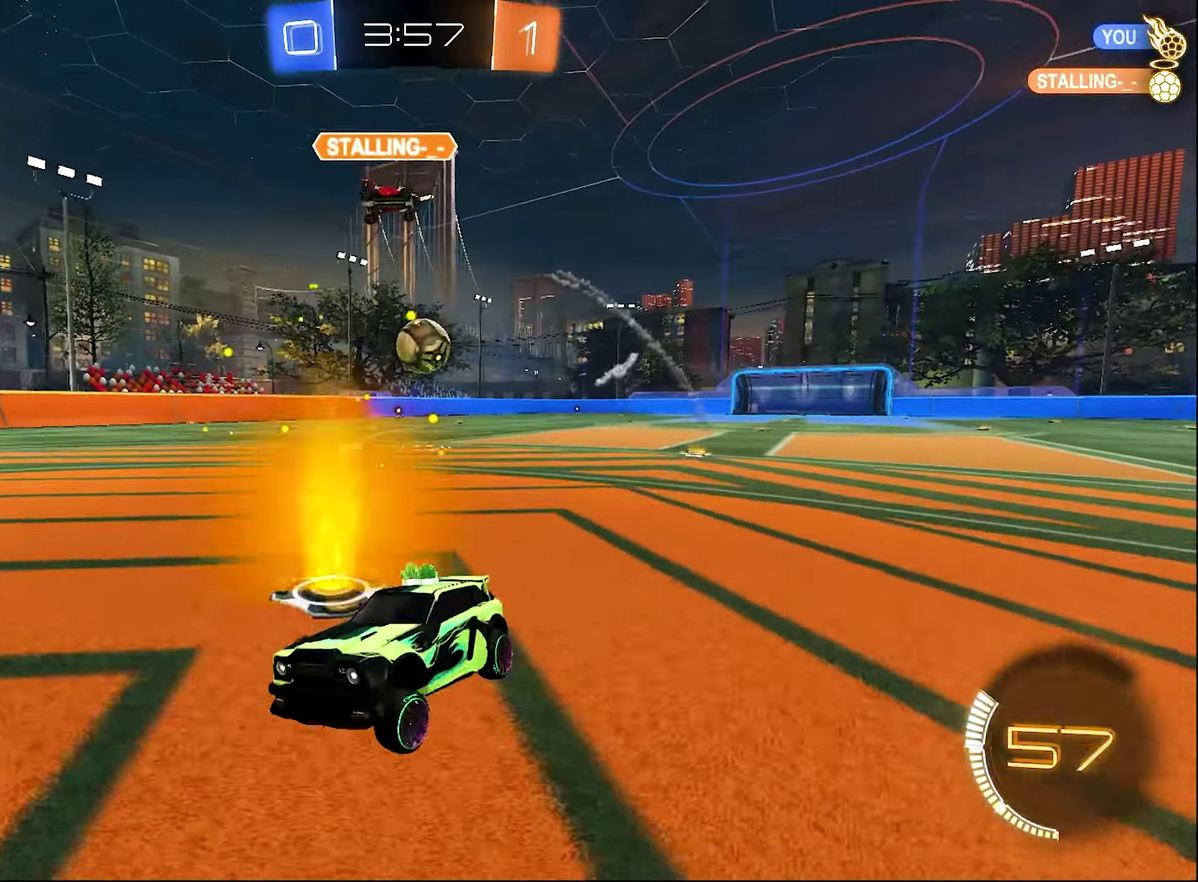
{"buttons": ["B", "R2"], "left_stick": "right", "right_stick": "center", "events": [[17, "L1", "down"], [184, "L1", "up"], [284, "Y", "down"], [416, "Y", "up"], [500, "B", "down"]]}
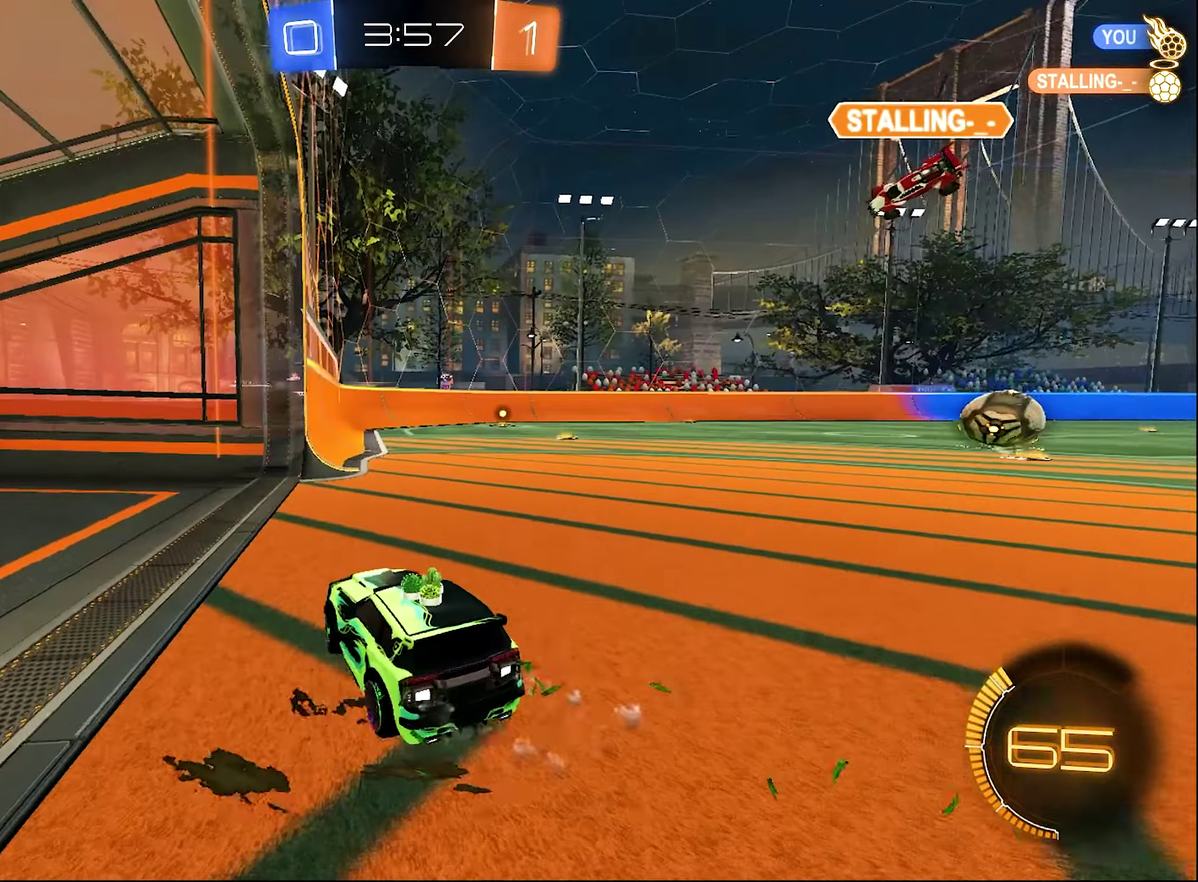
{"buttons": ["A", "B", "L1", "R2"], "left_stick": "down-left", "right_stick": "center", "events": [[316, "L1", "down"], [350, "A", "down"], [350, "left_stick", "up-right"], [383, "B", "up"], [416, "left_stick", "up"], [483, "B", "down"], [483, "left_stick", "down-left"]]}
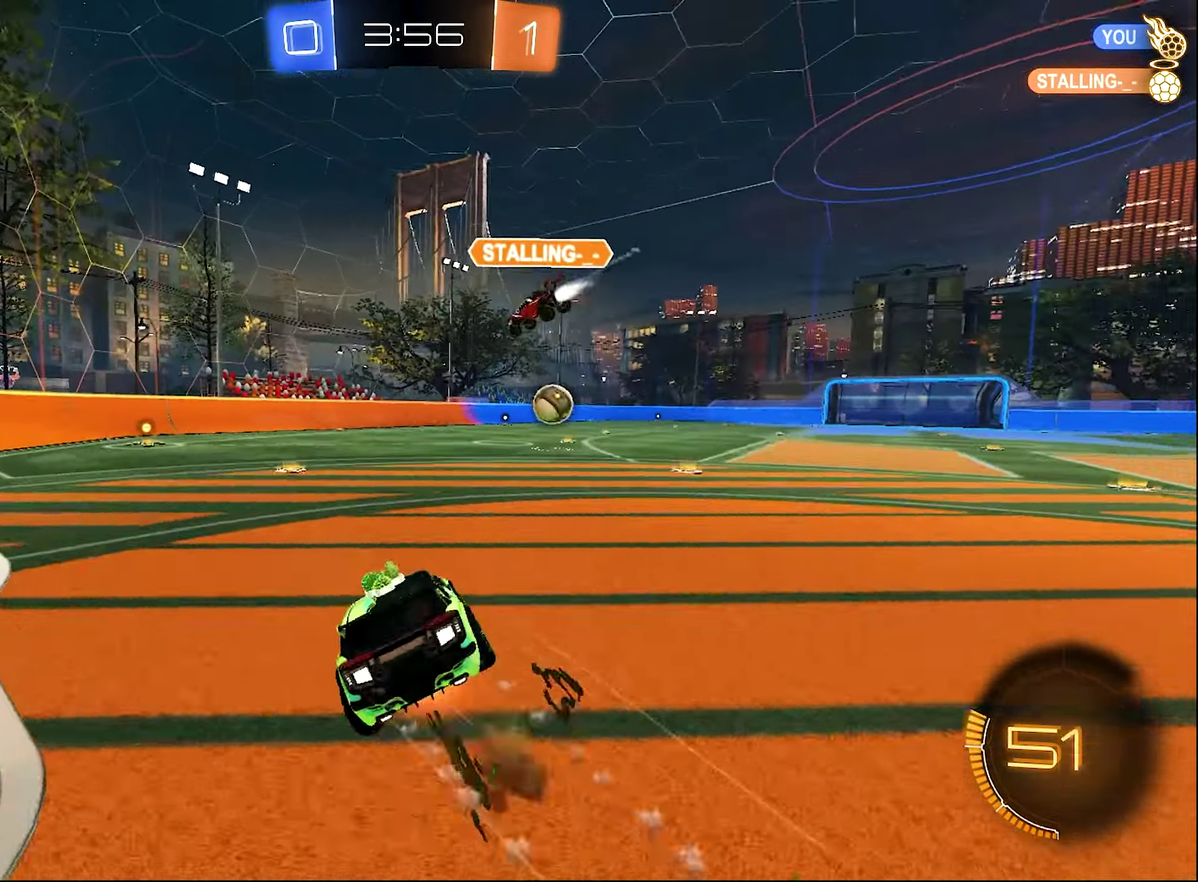
{"buttons": ["L1"], "left_stick": "down-left", "right_stick": "center", "events": [[16, "A", "up"], [283, "B", "up"], [316, "R2", "up"]]}
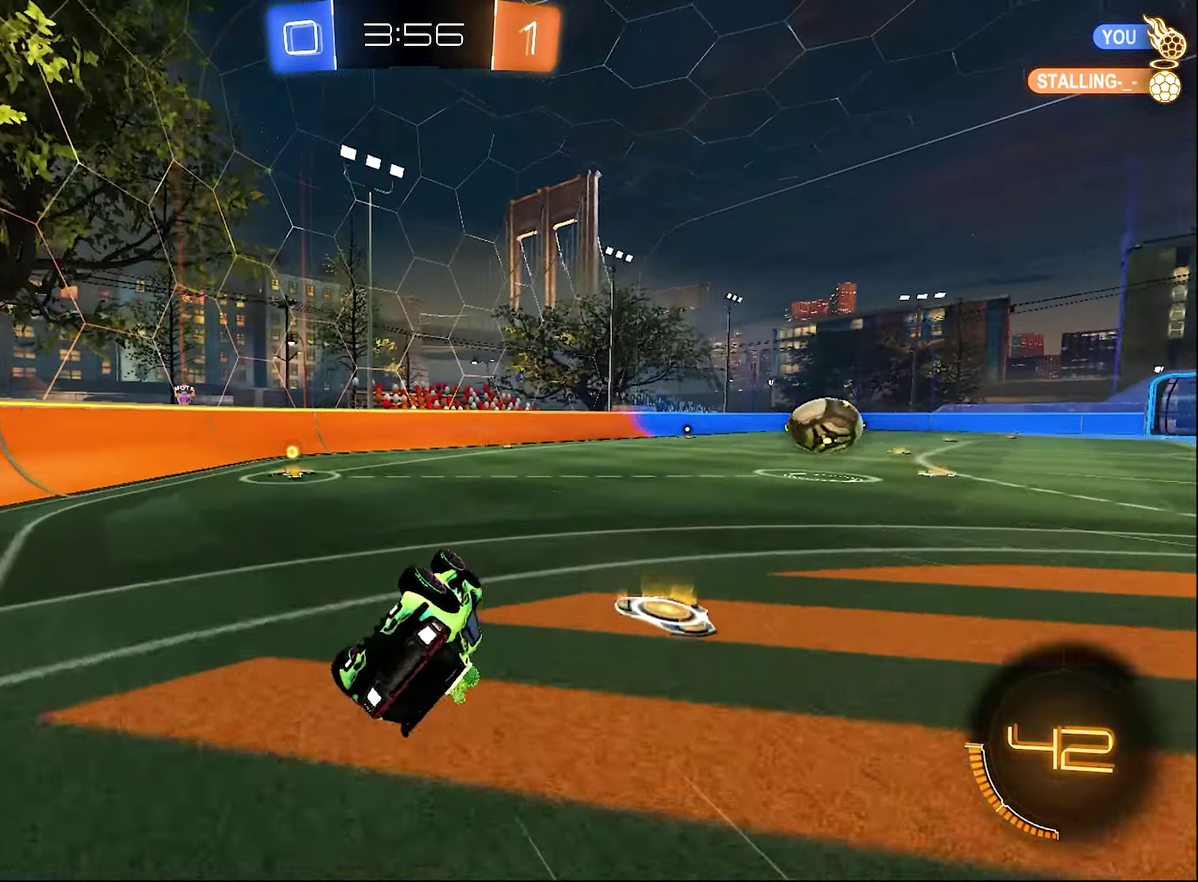
{"buttons": ["R2"], "left_stick": "right", "right_stick": "center", "events": [[116, "R2", "down"], [150, "Y", "down"], [216, "L1", "up"], [216, "left_stick", "center"], [283, "Y", "up"], [416, "left_stick", "right"]]}
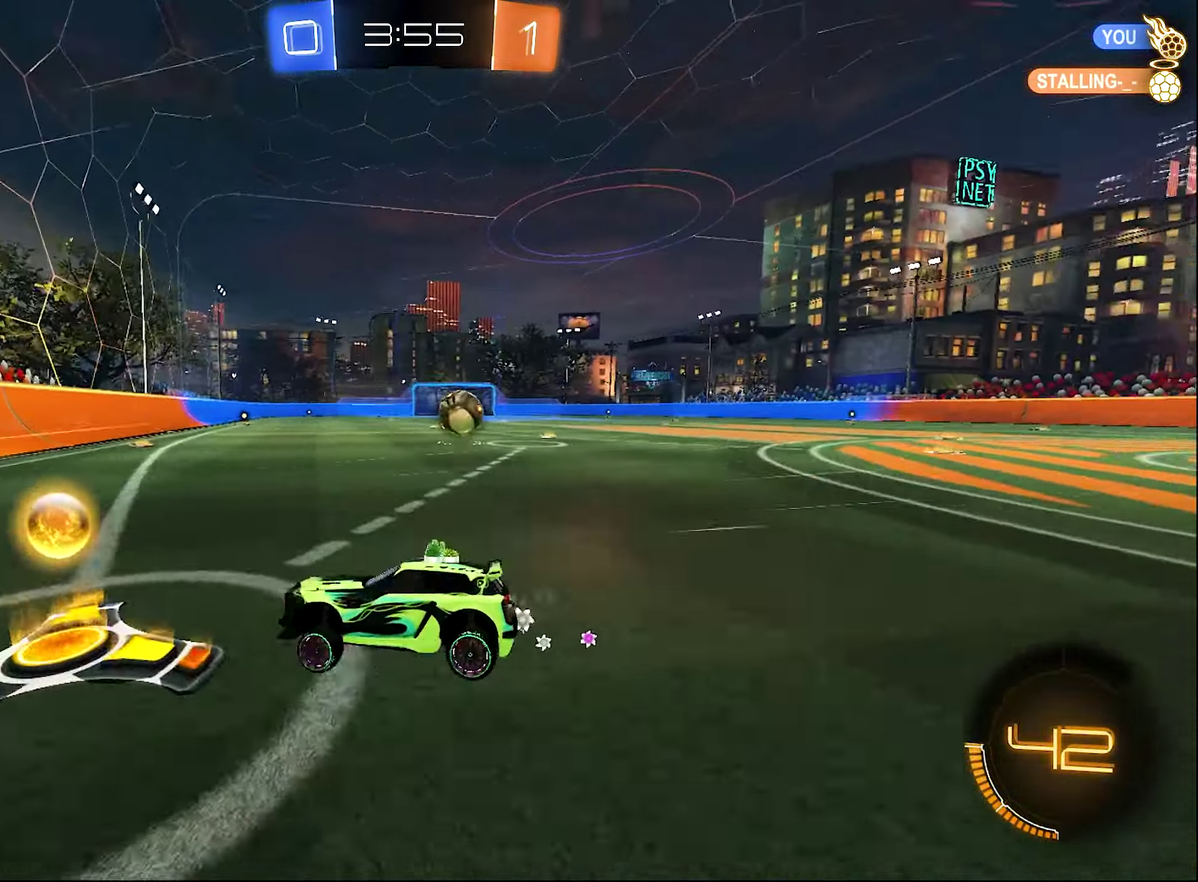
{"buttons": ["R2"], "left_stick": "right", "right_stick": "center", "events": []}
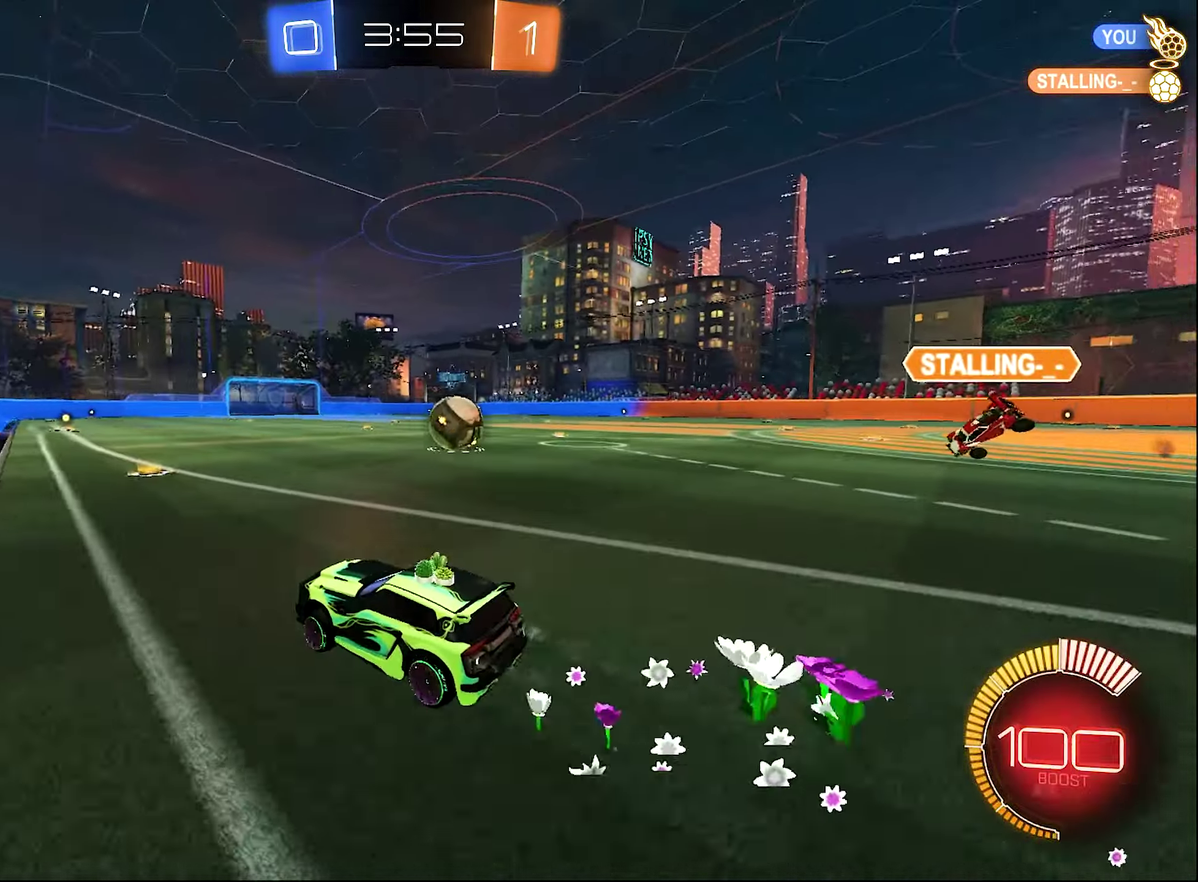
{"buttons": ["B", "R2"], "left_stick": "right", "right_stick": "center", "events": [[16, "B", "down"], [116, "L1", "down"], [150, "B", "up"], [216, "Y", "down"], [250, "L1", "up"], [283, "B", "down"], [316, "Y", "up"], [350, "left_stick", "center"], [416, "left_stick", "right"]]}
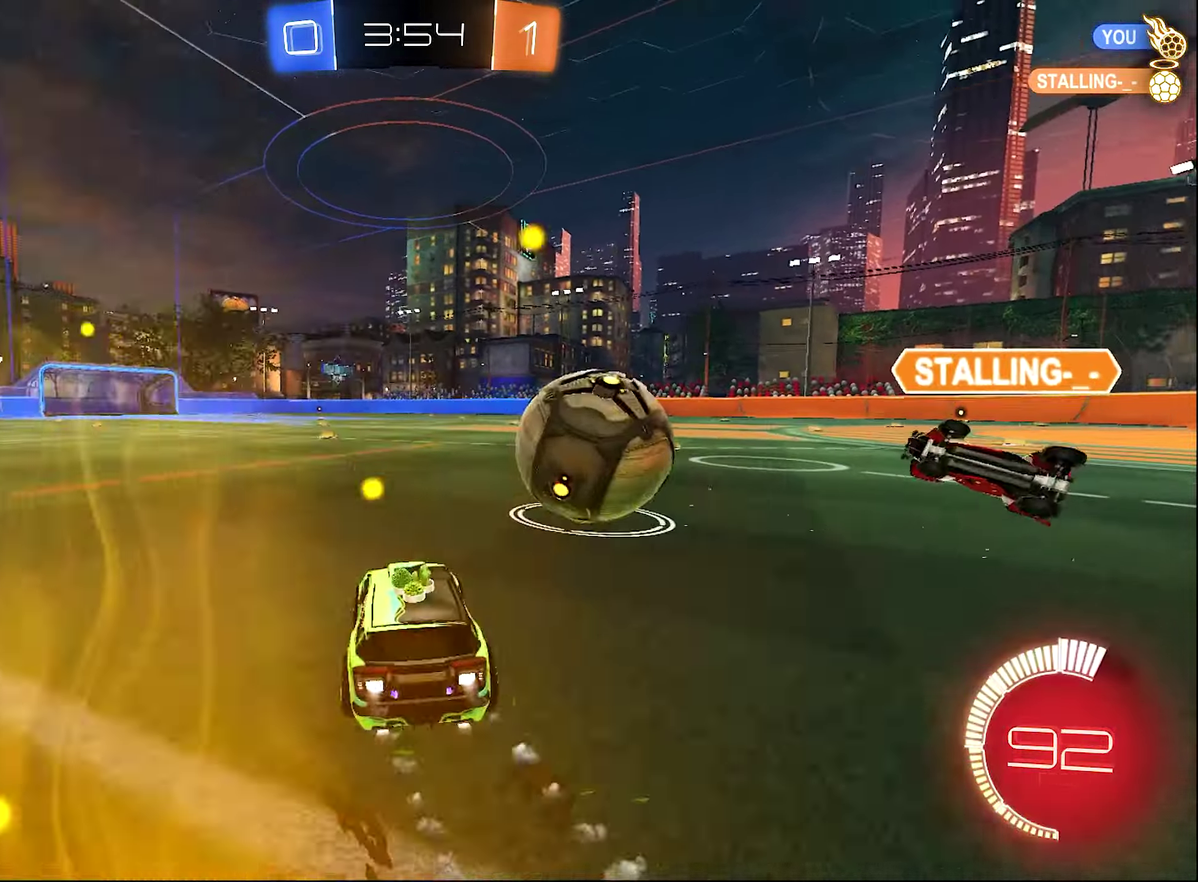
{"buttons": ["R2"], "left_stick": "left", "right_stick": "center", "events": [[150, "B", "up"], [250, "left_stick", "left"], [283, "Y", "down"], [450, "Y", "up"]]}
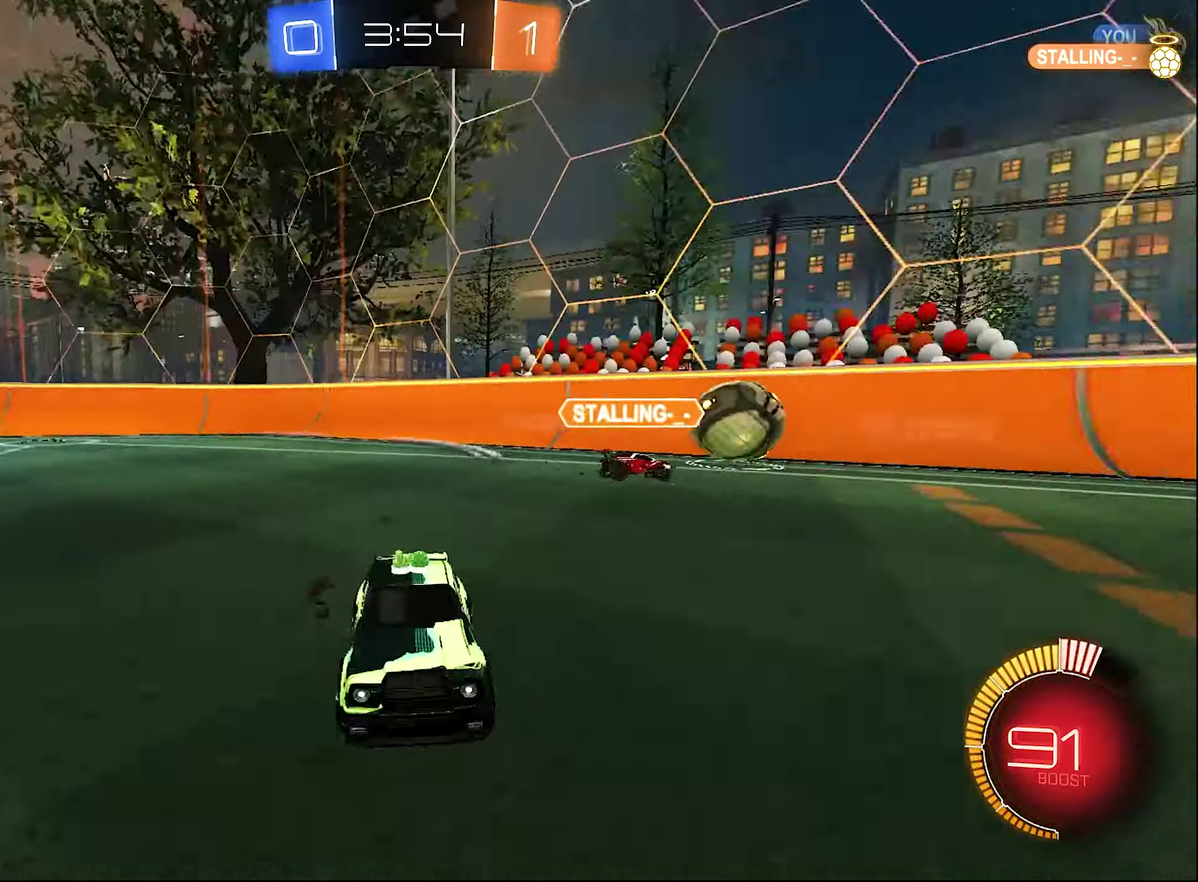
{"buttons": ["B", "R2"], "left_stick": "left", "right_stick": "center", "events": [[150, "B", "down"], [416, "B", "up"], [483, "B", "down"]]}
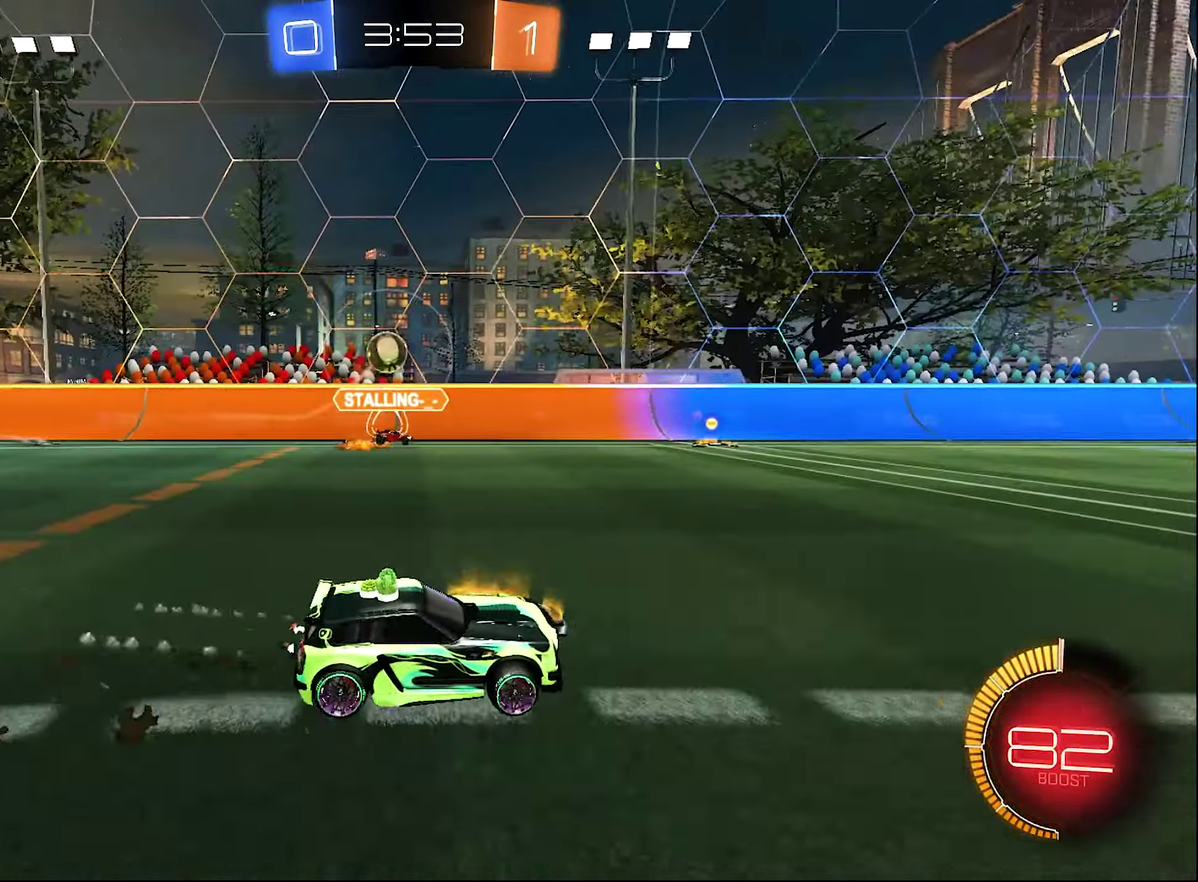
{"buttons": ["B", "R2"], "left_stick": "left", "right_stick": "center", "events": [[150, "B", "up"], [316, "left_stick", "center"], [400, "B", "down"], [416, "left_stick", "left"]]}
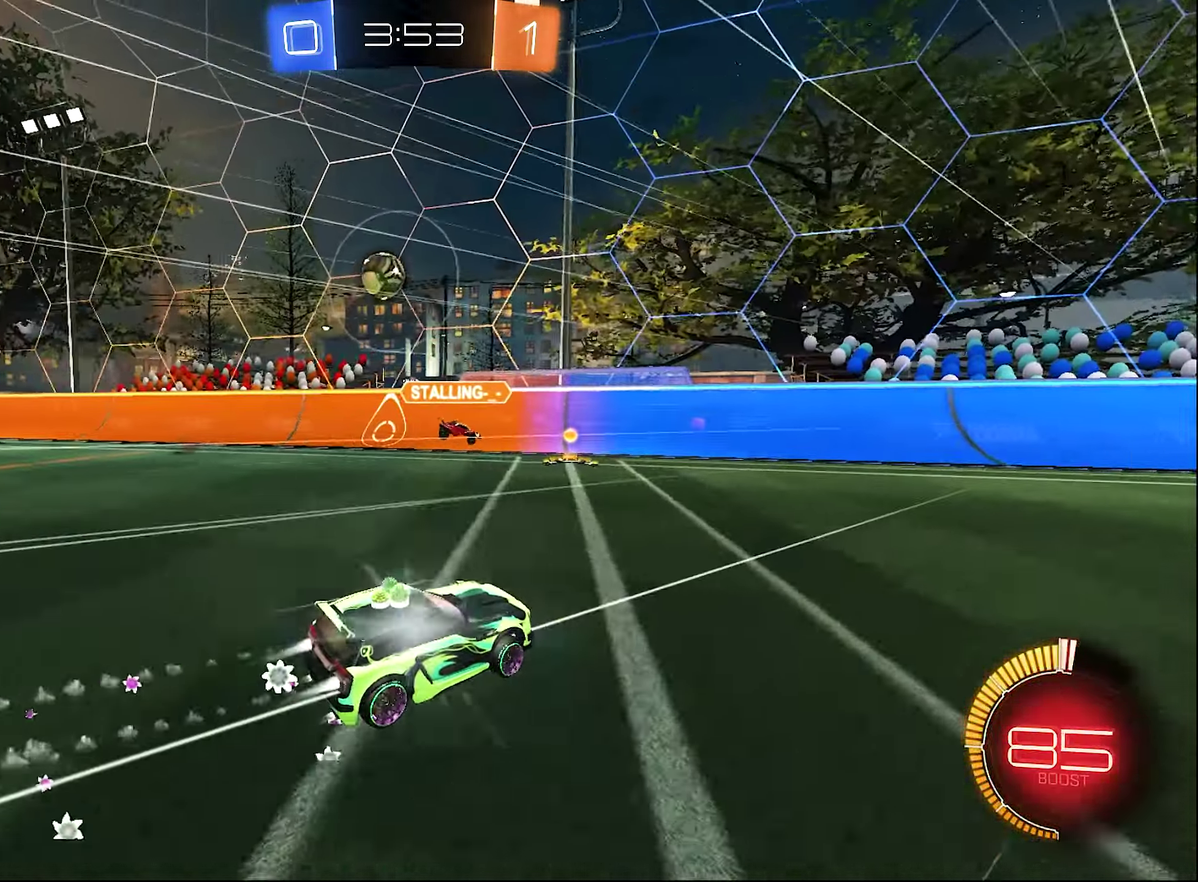
{"buttons": ["R2"], "left_stick": "right", "right_stick": "center", "events": [[150, "left_stick", "center"], [416, "left_stick", "up-left"], [483, "B", "up"], [483, "left_stick", "right"]]}
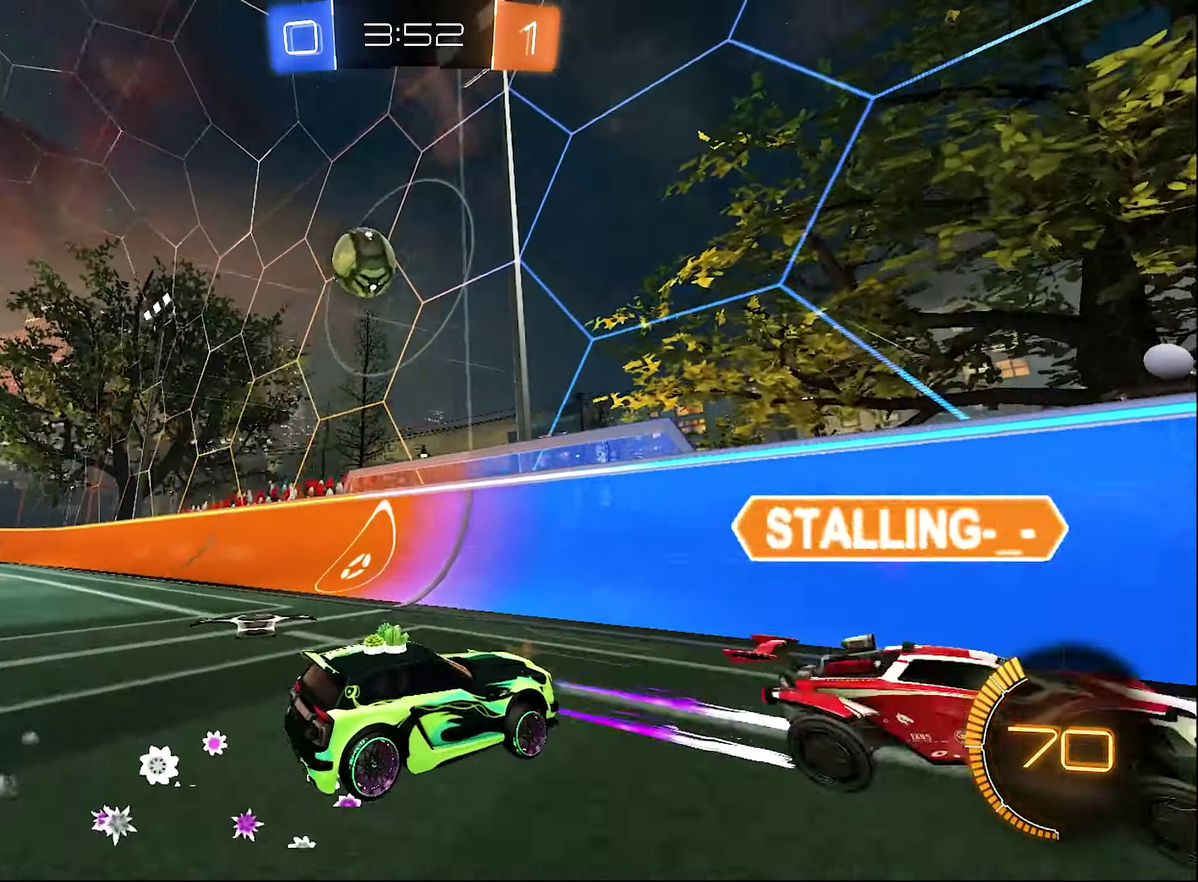
{"buttons": ["L1", "R2"], "left_stick": "right", "right_stick": "center", "events": [[50, "B", "down"], [150, "B", "up"], [250, "L1", "down"]]}
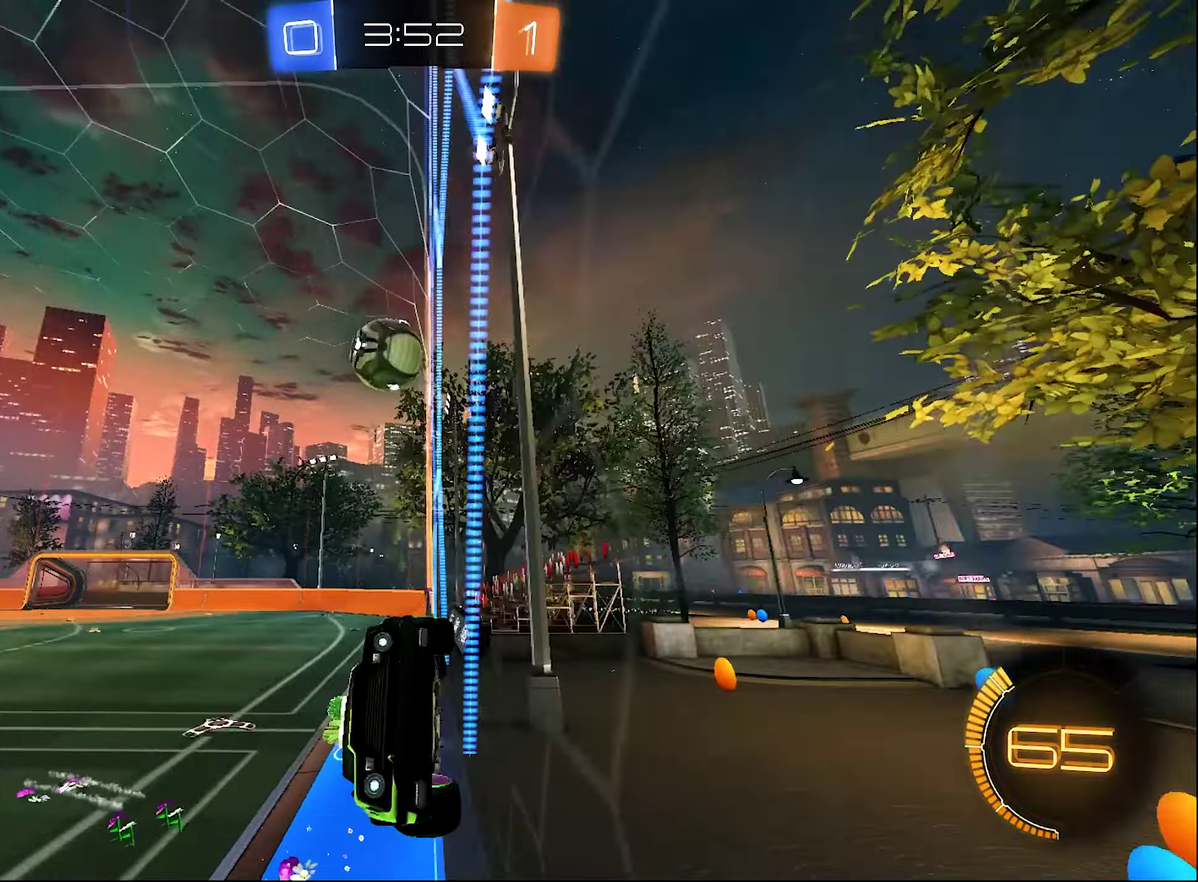
{"buttons": ["R2"], "left_stick": "right", "right_stick": "center", "events": [[217, "L1", "up"], [417, "L1", "down"], [483, "L1", "up"]]}
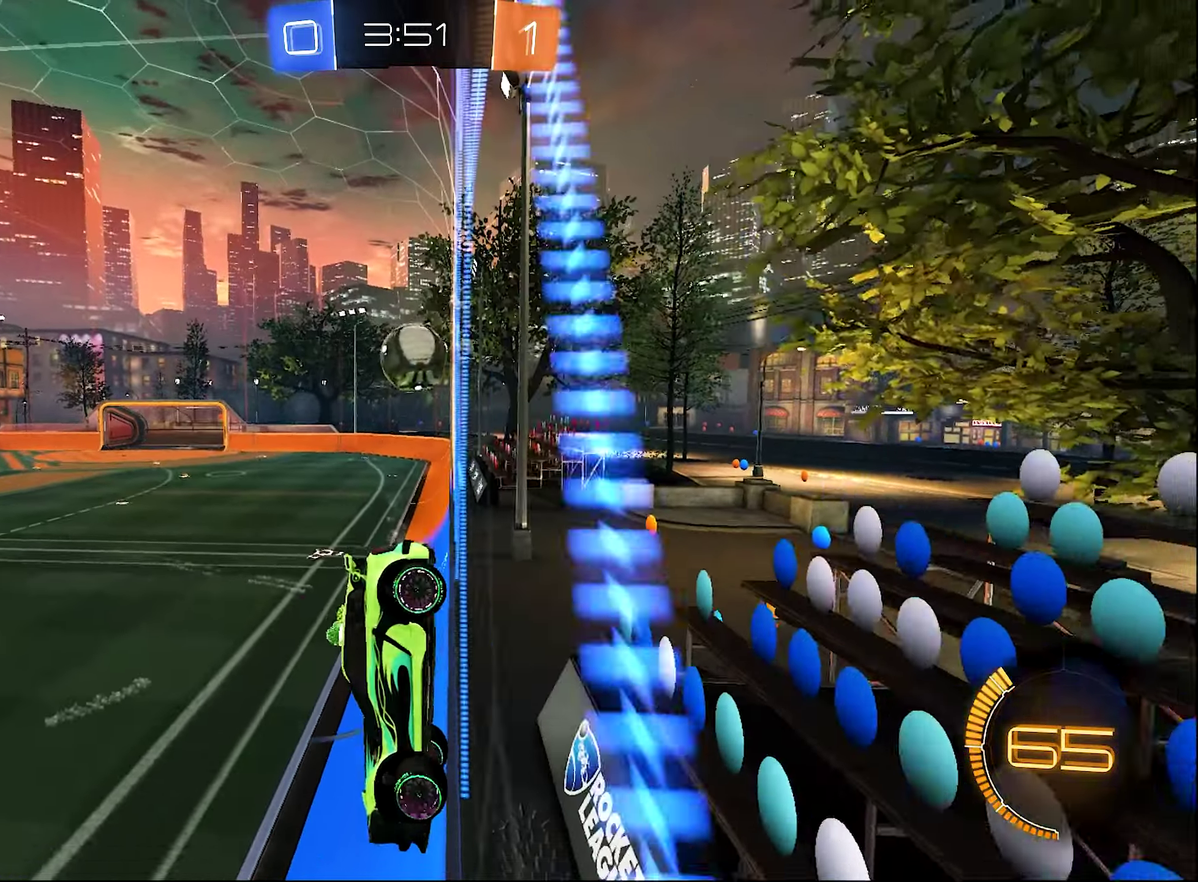
{"buttons": ["R2"], "left_stick": "center", "right_stick": "center", "events": [[400, "left_stick", "center"]]}
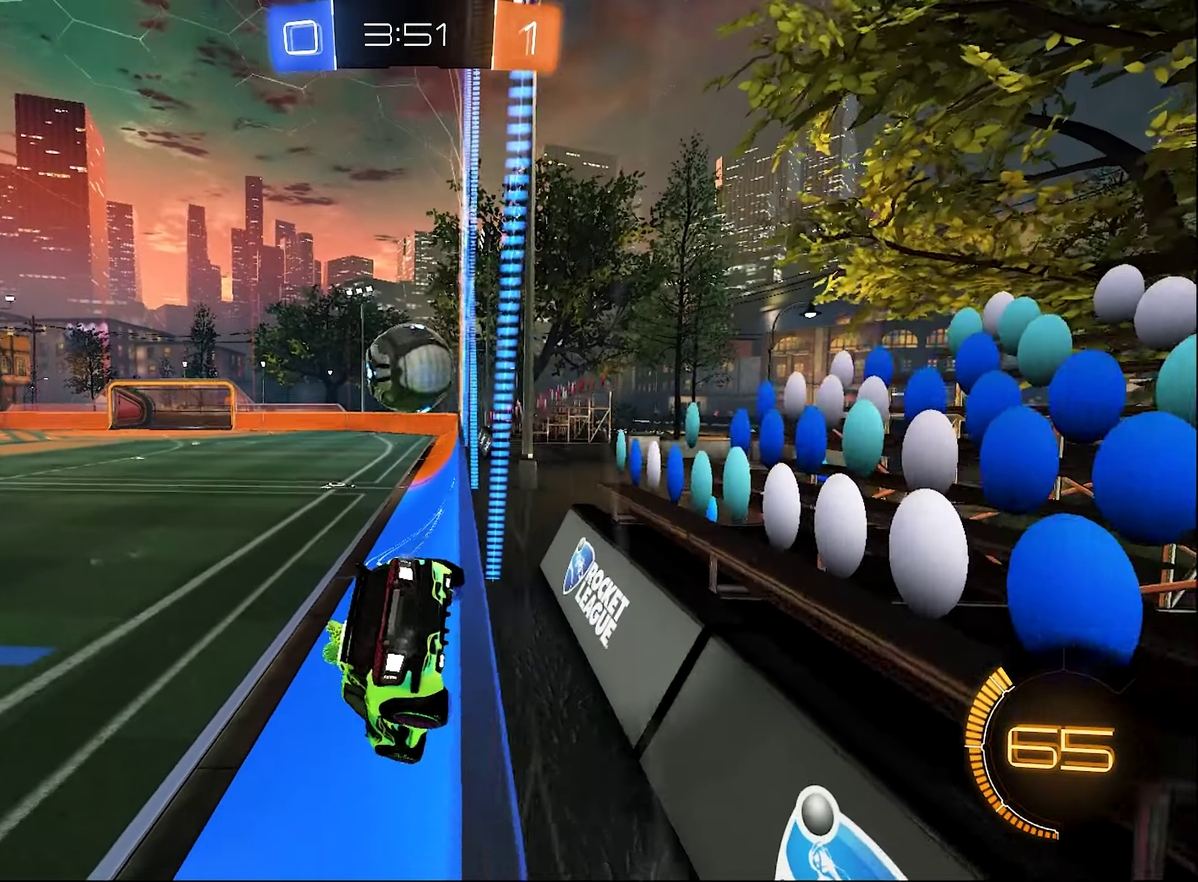
{"buttons": ["B", "R2"], "left_stick": "left", "right_stick": "center", "events": [[217, "left_stick", "right"], [350, "R2", "up"], [450, "R2", "down"], [483, "B", "down"], [483, "left_stick", "left"]]}
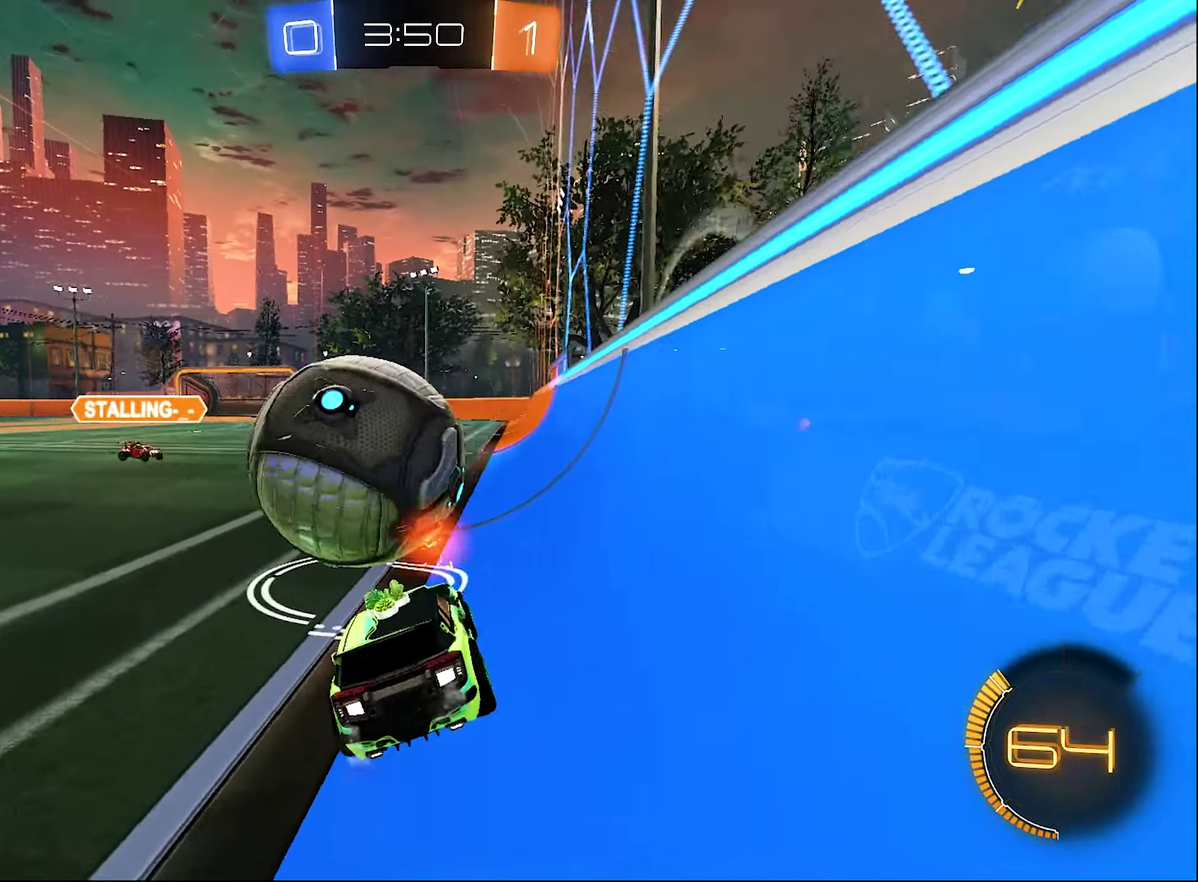
{"buttons": ["B", "R2"], "left_stick": "left", "right_stick": "center", "events": [[217, "left_stick", "center"], [317, "left_stick", "left"]]}
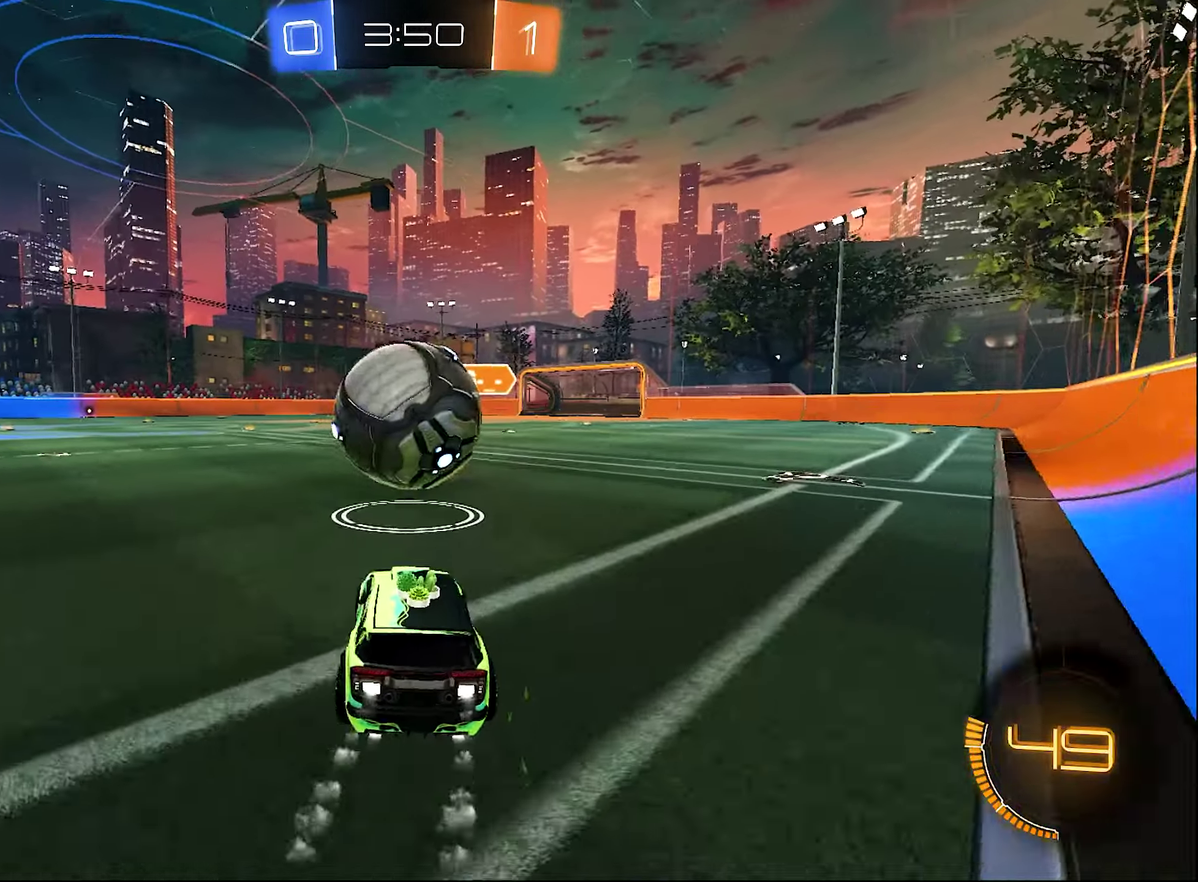
{"buttons": ["R2"], "left_stick": "left", "right_stick": "center", "events": [[317, "B", "up"]]}
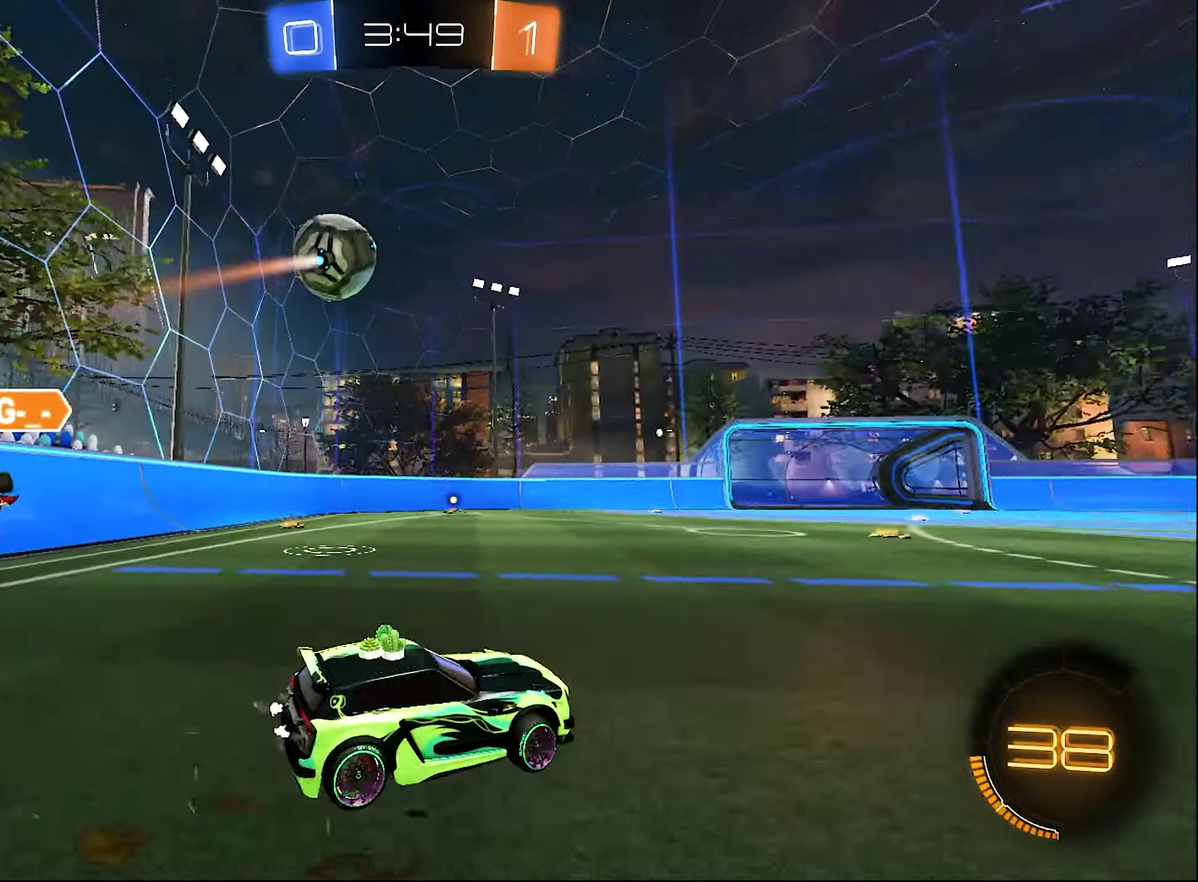
{"buttons": ["B", "R2"], "left_stick": "left", "right_stick": "center", "events": [[183, "Y", "down"], [317, "Y", "up"], [417, "B", "down"]]}
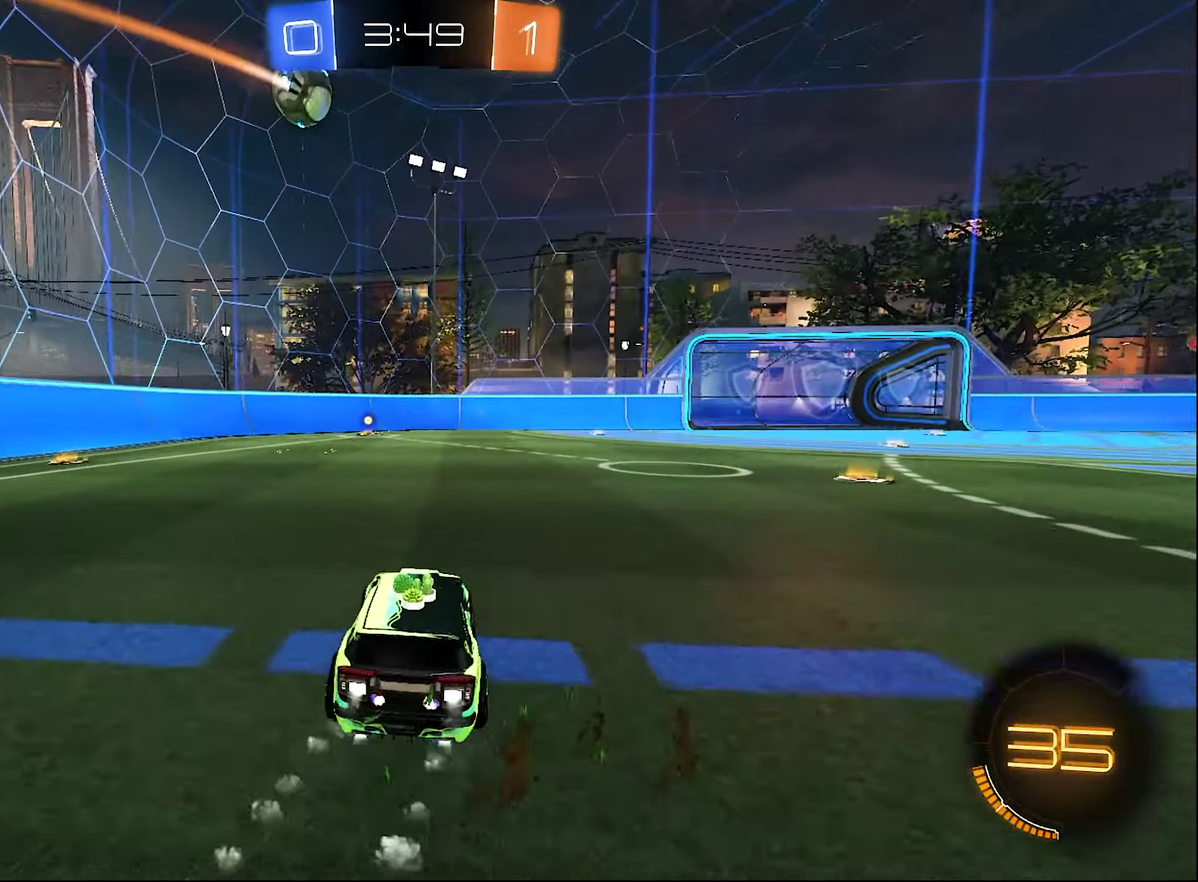
{"buttons": ["B", "R2"], "left_stick": "down-left", "right_stick": "center", "events": [[17, "left_stick", "center"], [100, "left_stick", "up-right"], [150, "A", "down"], [150, "L1", "down"], [217, "A", "up"], [217, "B", "up"], [283, "A", "down"], [283, "B", "down"], [350, "A", "up"], [350, "L1", "up"], [350, "left_stick", "down"], [433, "left_stick", "down-left"]]}
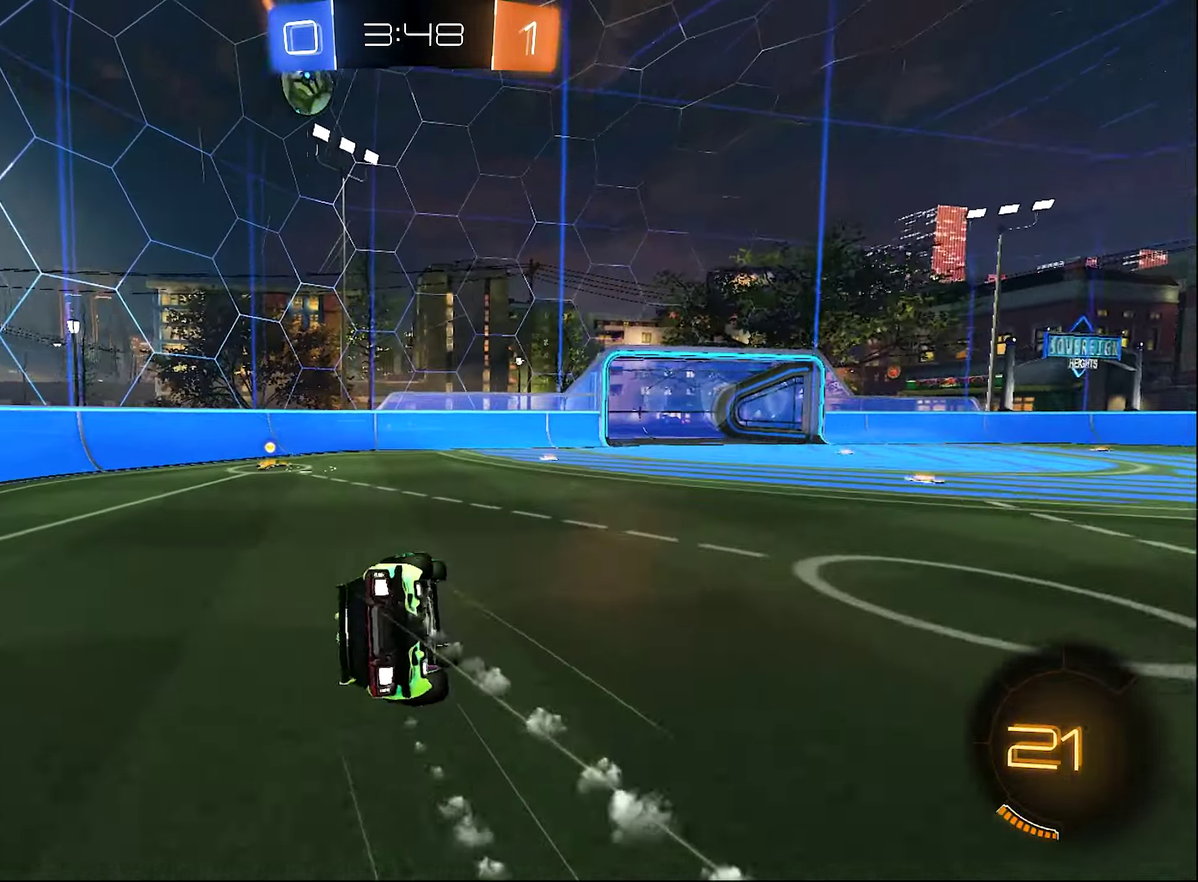
{"buttons": ["R2"], "left_stick": "center", "right_stick": "center", "events": [[17, "L1", "down"], [50, "B", "up"], [50, "left_stick", "left"], [117, "Y", "down"], [150, "left_stick", "down-left"], [250, "Y", "up"], [417, "left_stick", "center"], [450, "L1", "up"]]}
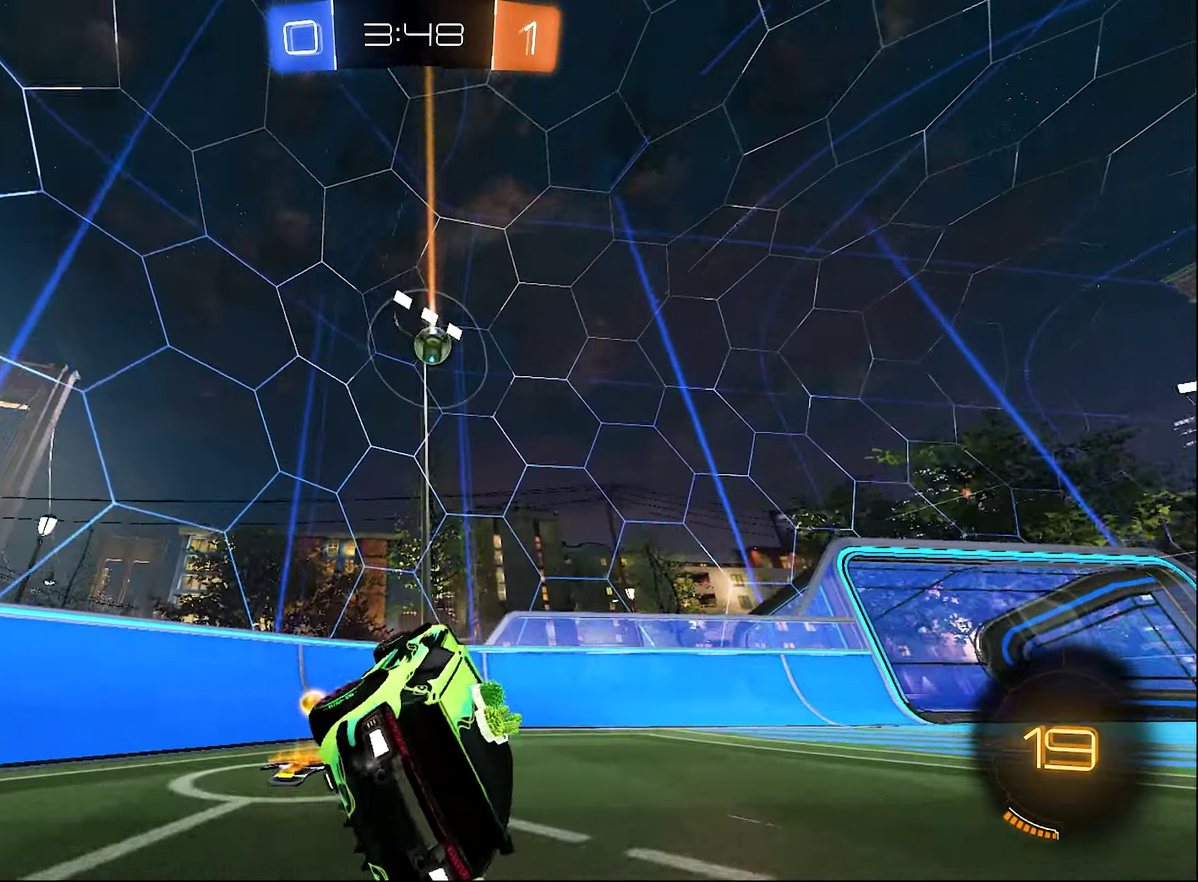
{"buttons": ["R2"], "left_stick": "right", "right_stick": "center", "events": [[117, "left_stick", "right"], [250, "left_stick", "center"], [383, "left_stick", "right"]]}
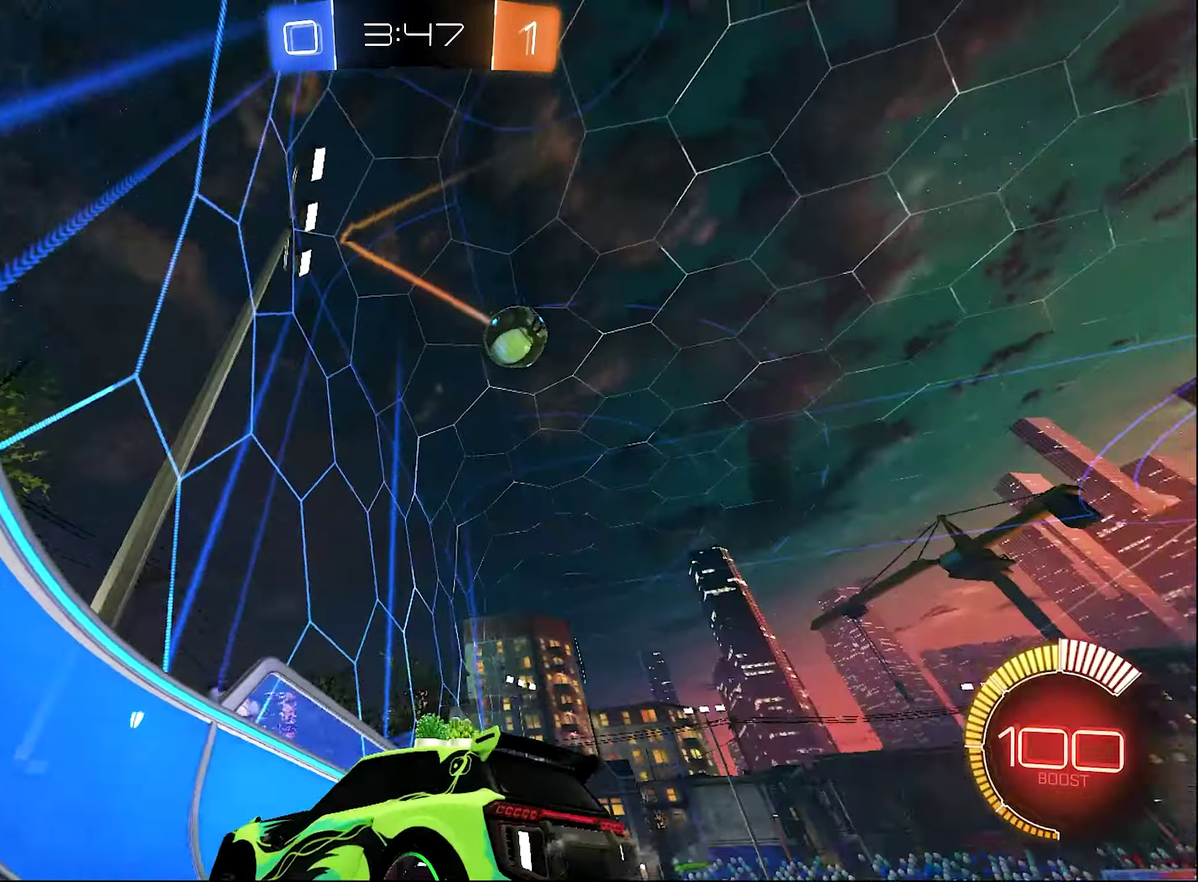
{"buttons": ["B", "R2"], "left_stick": "up-right", "right_stick": "center", "events": [[417, "B", "down"], [484, "left_stick", "up-right"]]}
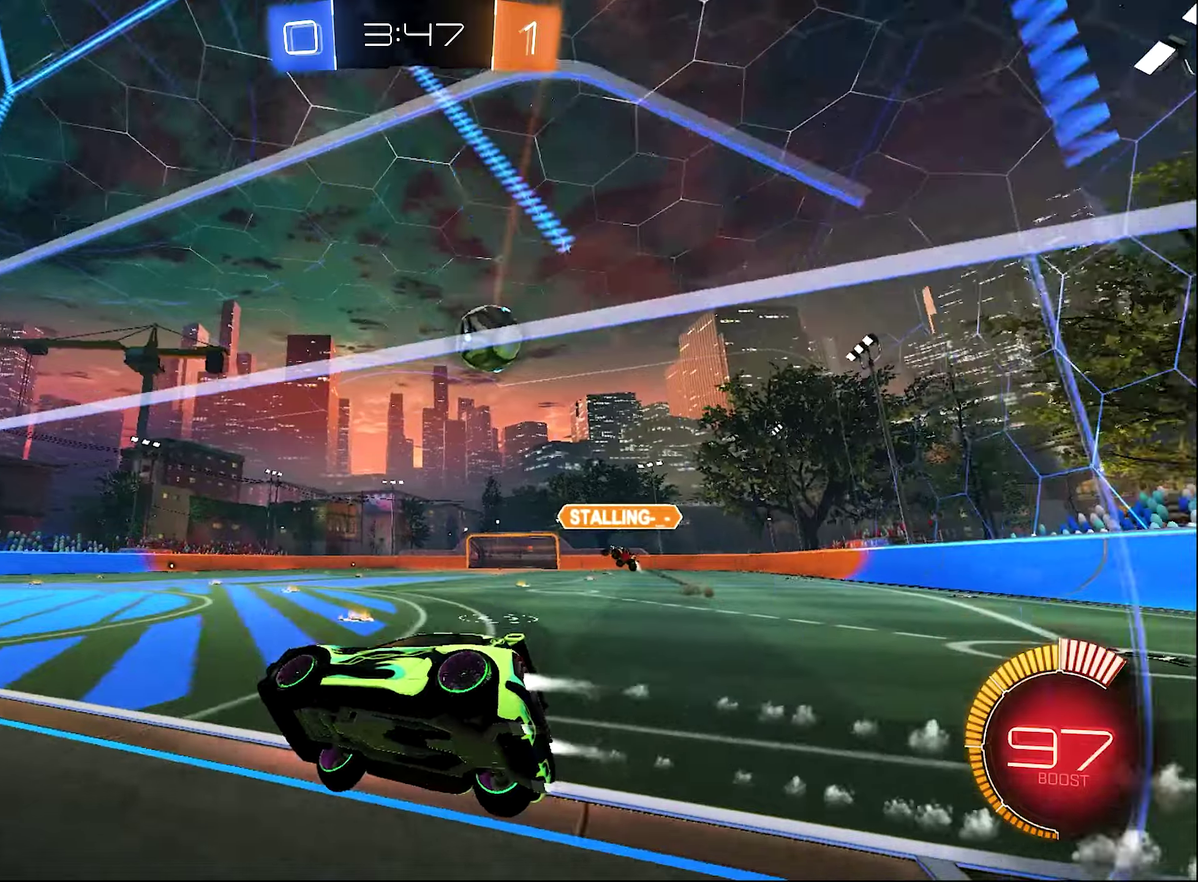
{"buttons": ["A", "L2"], "left_stick": "center", "right_stick": "center", "events": [[50, "left_stick", "center"], [150, "left_stick", "down-left"], [384, "left_stick", "center"], [417, "A", "down"], [417, "R2", "up"], [434, "L2", "down"], [484, "B", "up"]]}
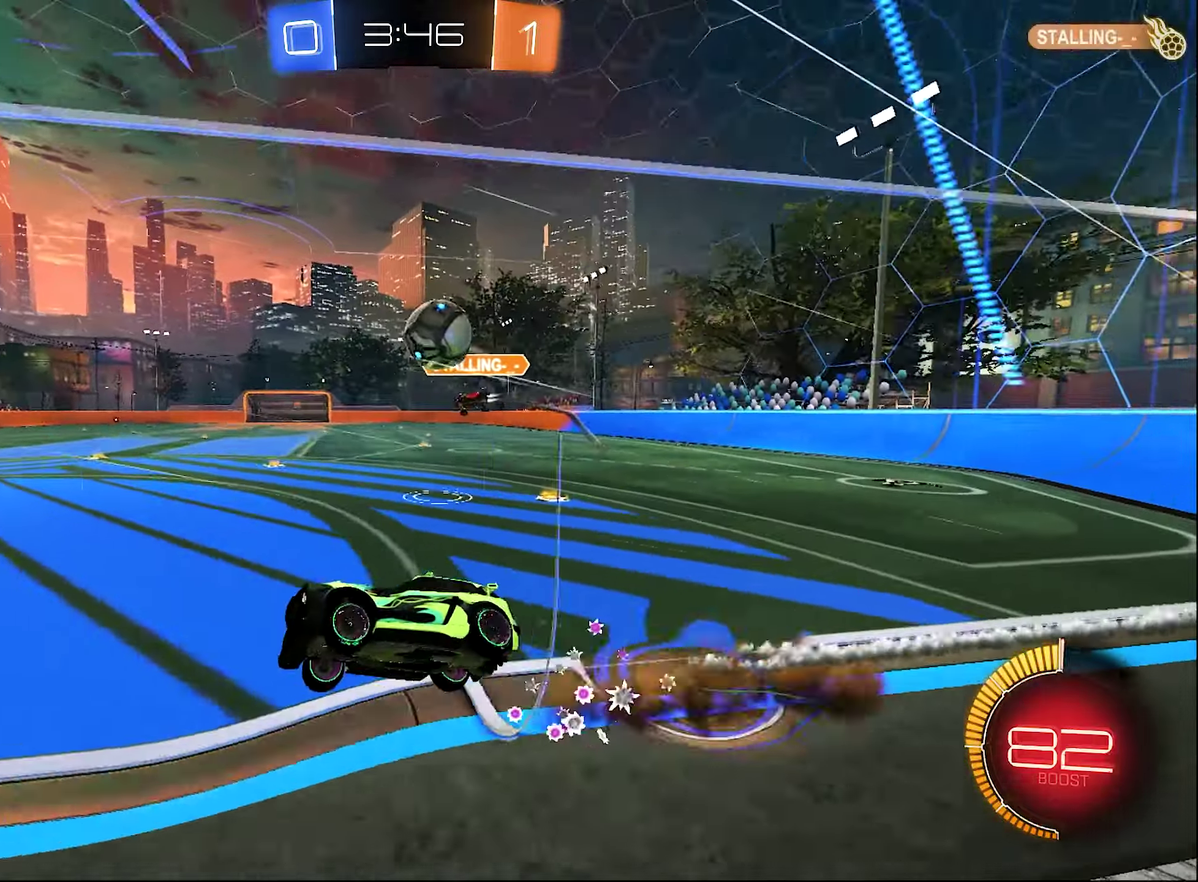
{"buttons": ["A"], "left_stick": "up-right", "right_stick": "center", "events": [[17, "A", "up"], [17, "B", "down"], [17, "L2", "up"], [50, "B", "up"], [184, "left_stick", "down-left"], [217, "A", "down"], [450, "left_stick", "up-right"]]}
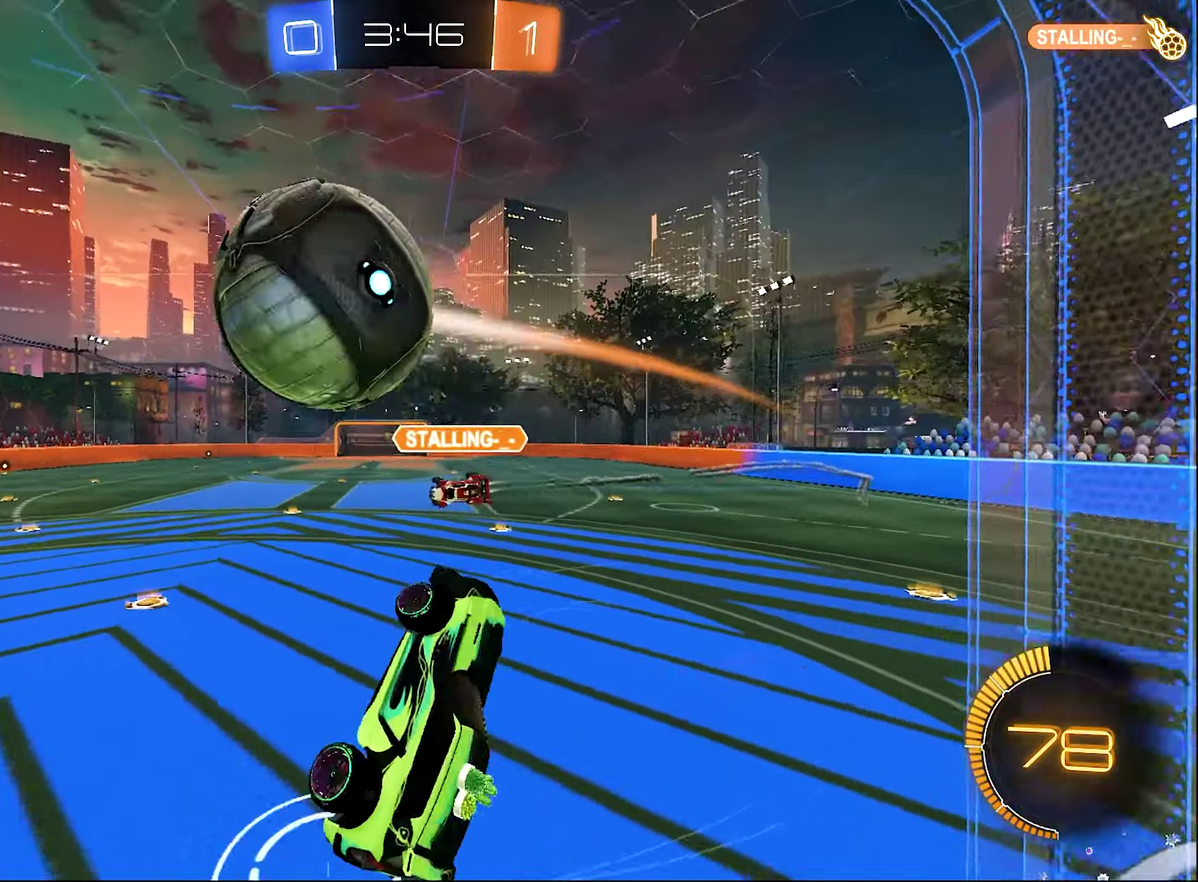
{"buttons": ["B", "L1", "R2"], "left_stick": "up-right", "right_stick": "center", "events": [[250, "L1", "down"], [284, "A", "up"], [317, "B", "down"], [317, "R2", "down"], [400, "left_stick", "up"], [484, "left_stick", "up-right"]]}
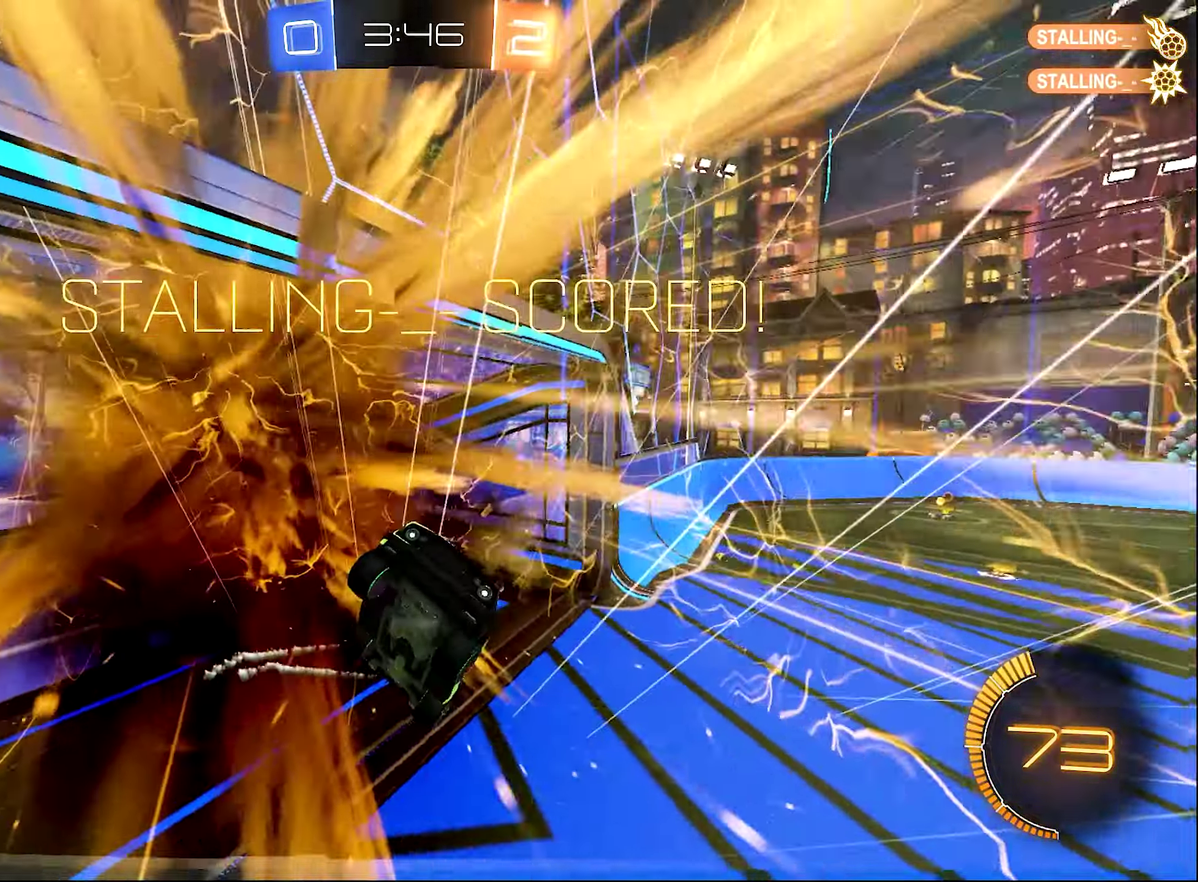
{"buttons": ["L1"], "left_stick": "up-right", "right_stick": "center", "events": [[17, "R2", "up"], [84, "B", "up"], [150, "Y", "down"], [150, "left_stick", "center"], [284, "Y", "up"], [284, "left_stick", "right"], [450, "left_stick", "up-right"]]}
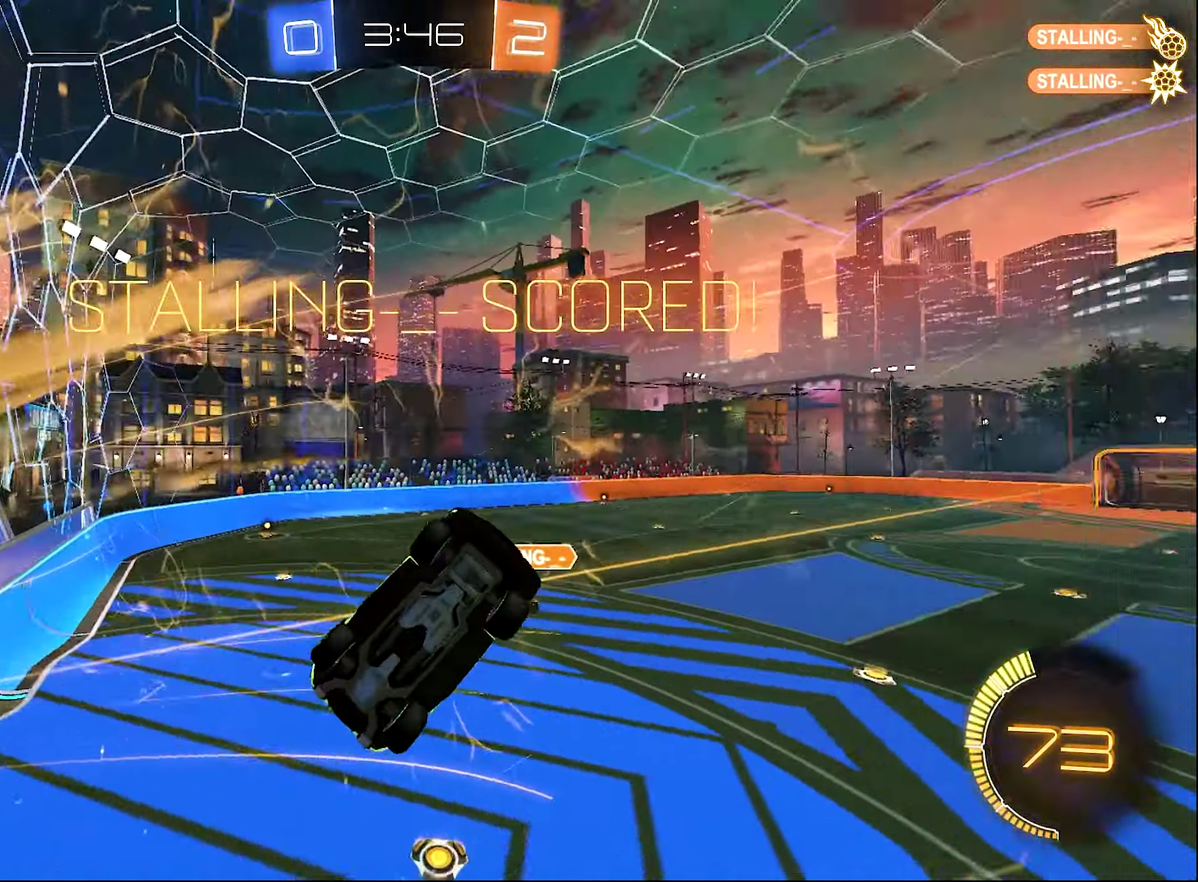
{"buttons": ["L1"], "left_stick": "left", "right_stick": "center", "events": [[17, "left_stick", "center"], [84, "left_stick", "down-left"], [350, "left_stick", "left"]]}
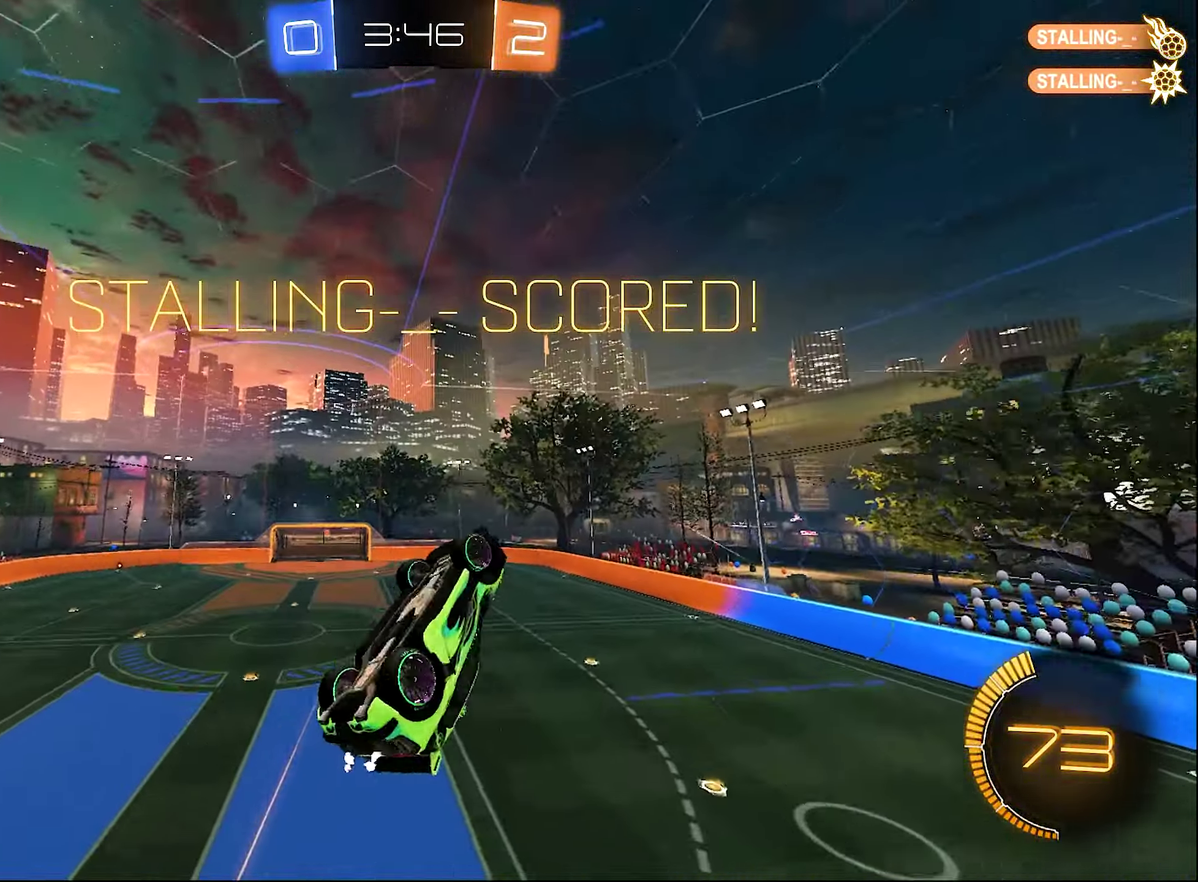
{"buttons": ["B", "L1"], "left_stick": "down-left", "right_stick": "center", "events": [[217, "left_stick", "down-left"], [317, "B", "down"]]}